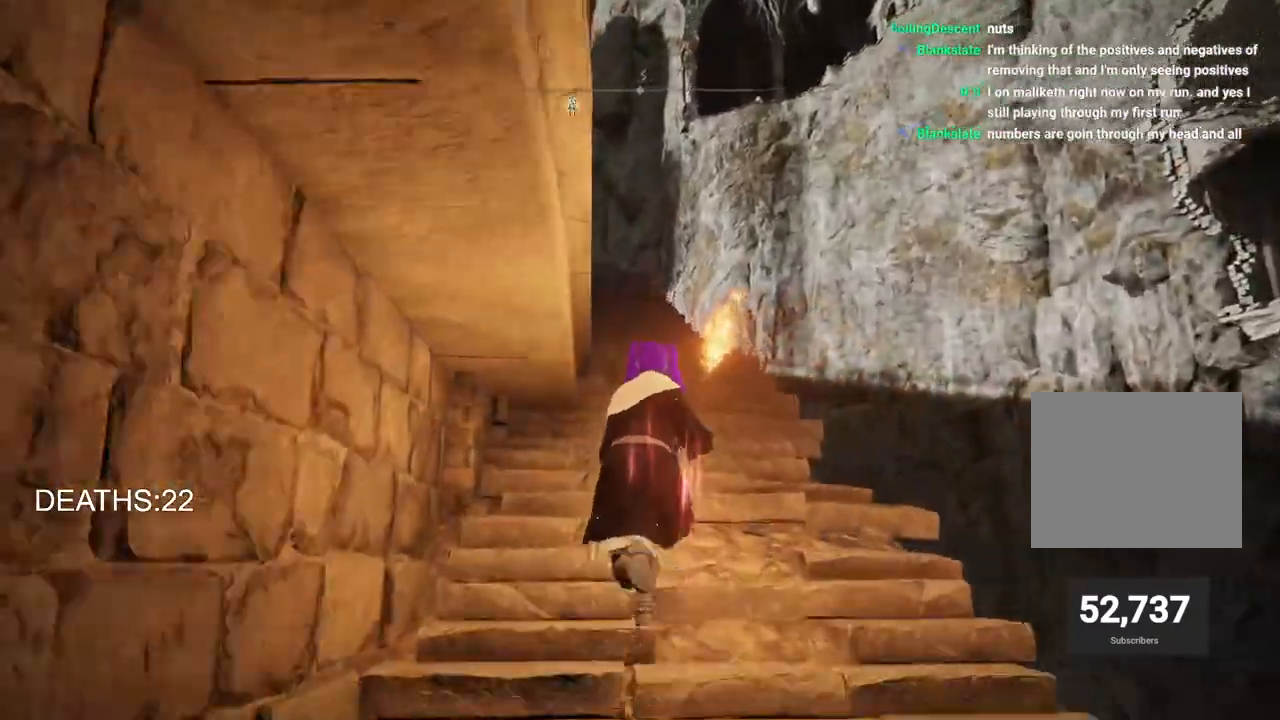
Gameplay with a controller (PlayStation layout); each line is a JSON object with the inputs held at the frame after it. "events" lists button and stick changes between this image and that frame as [ms after this image, input, new state], when the widget could be followed in between.
{"buttons": ["CIRCLE"], "left_stick": "up", "right_stick": "center", "events": [[350, "left_stick", "up"]]}
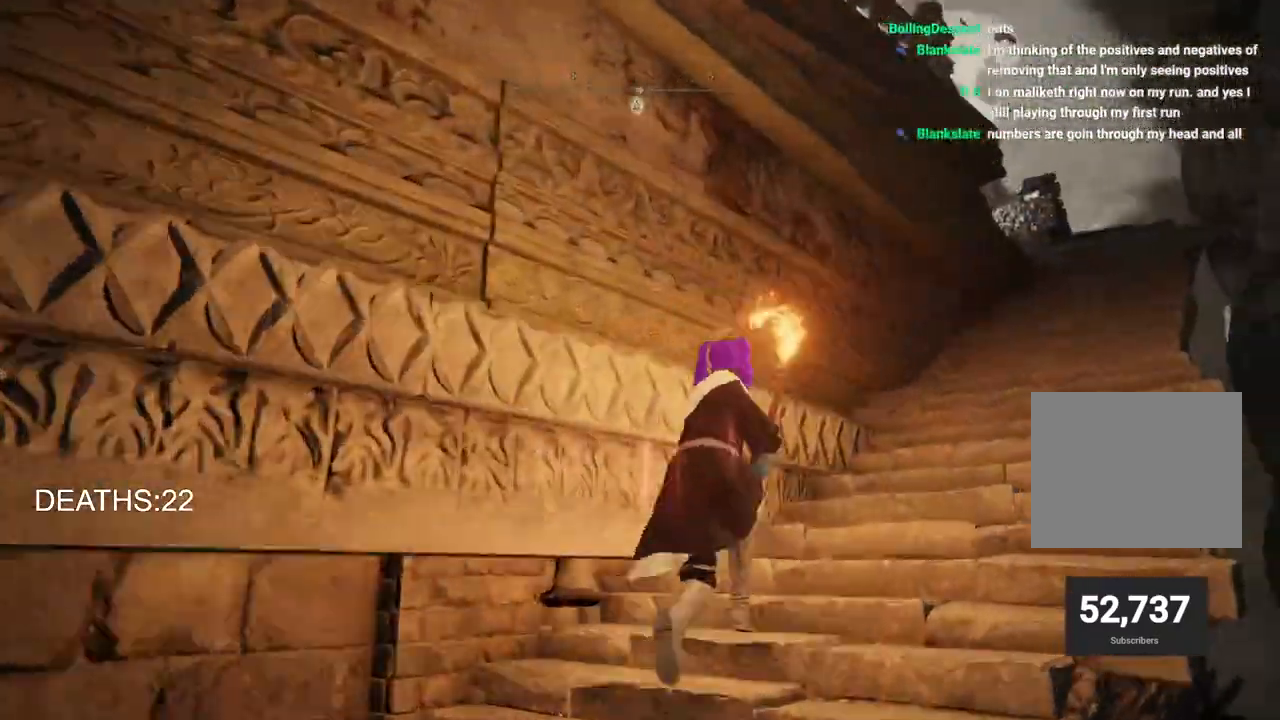
{"buttons": ["CIRCLE"], "left_stick": "up", "right_stick": "center", "events": []}
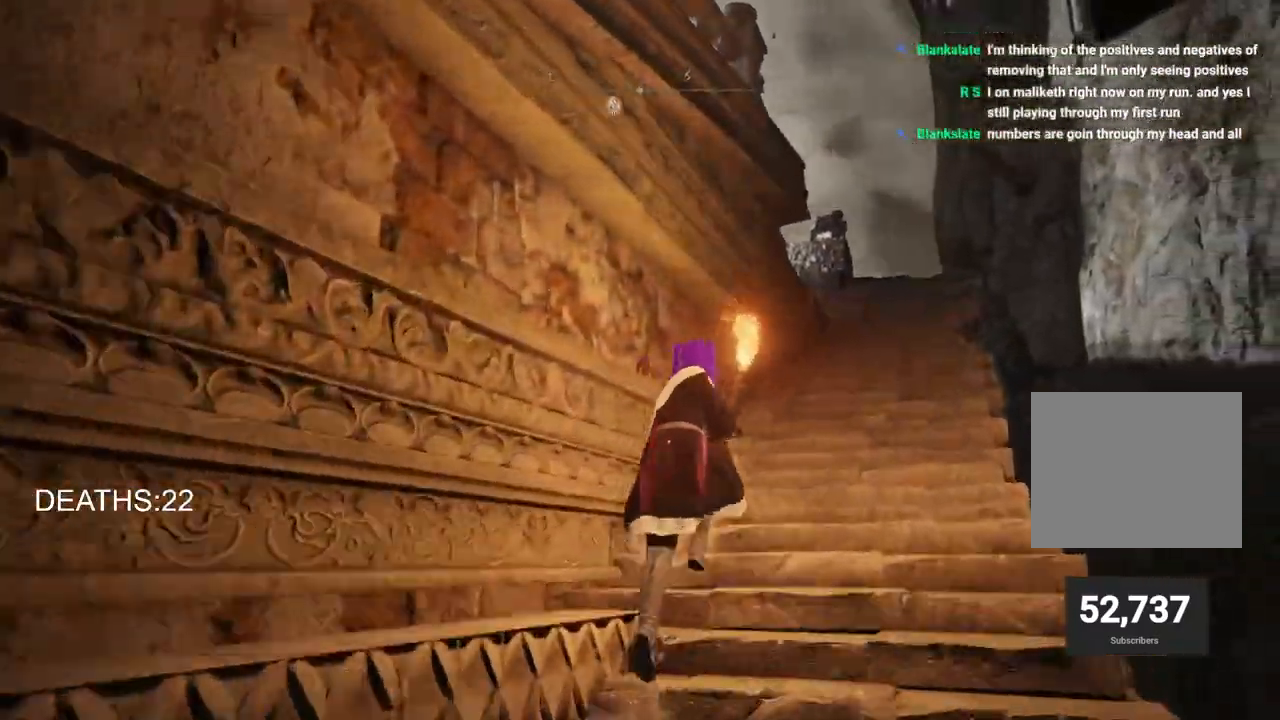
{"buttons": ["CIRCLE"], "left_stick": "up", "right_stick": "center", "events": []}
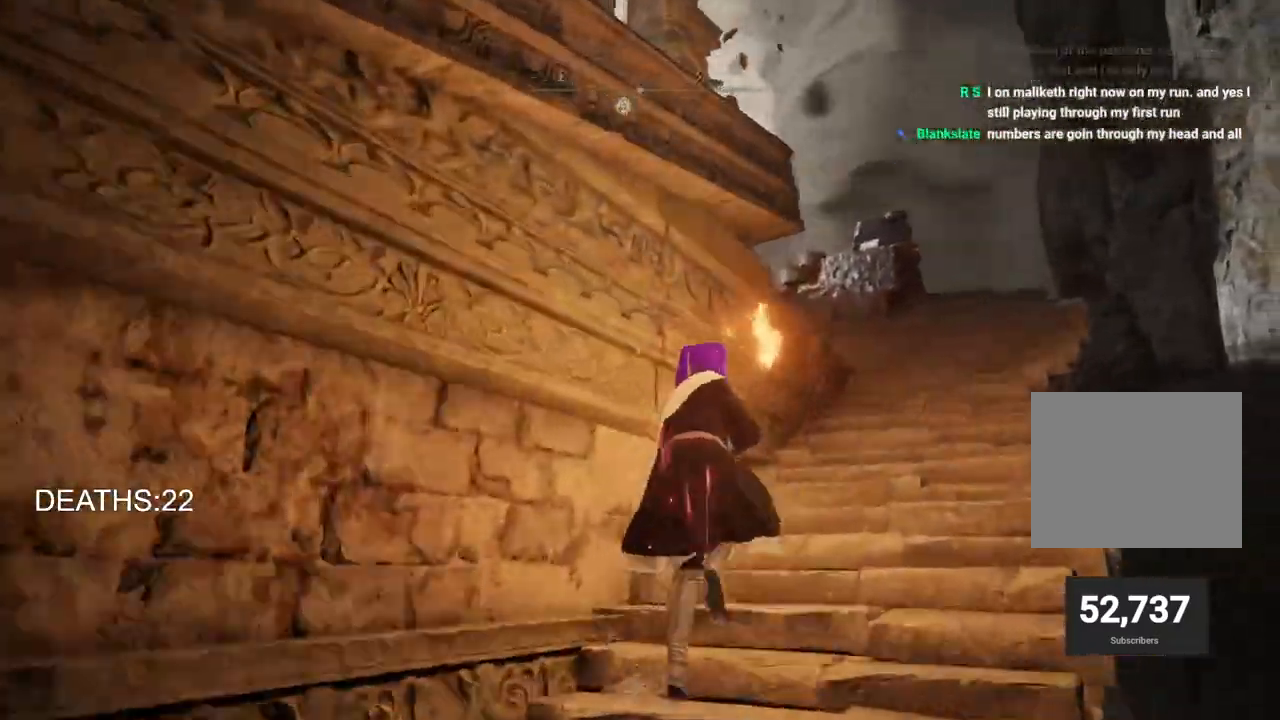
{"buttons": ["CIRCLE"], "left_stick": "up", "right_stick": "center", "events": []}
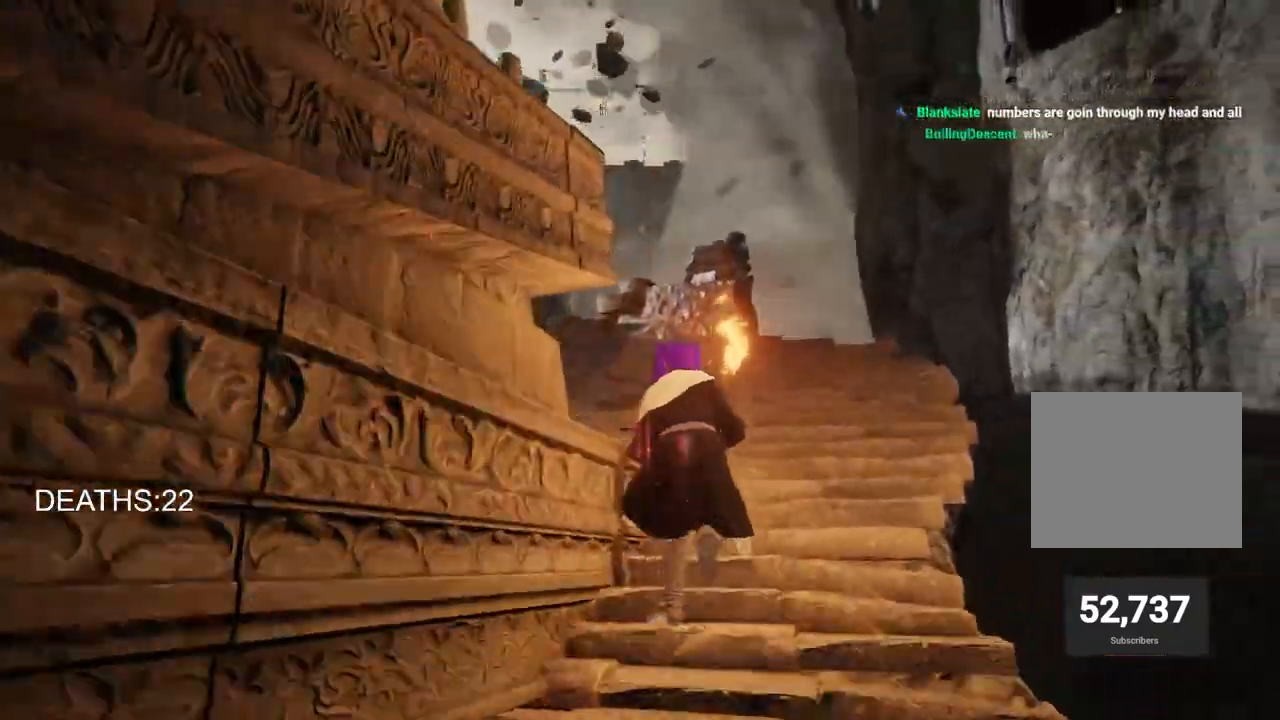
{"buttons": ["CIRCLE"], "left_stick": "up", "right_stick": "center", "events": []}
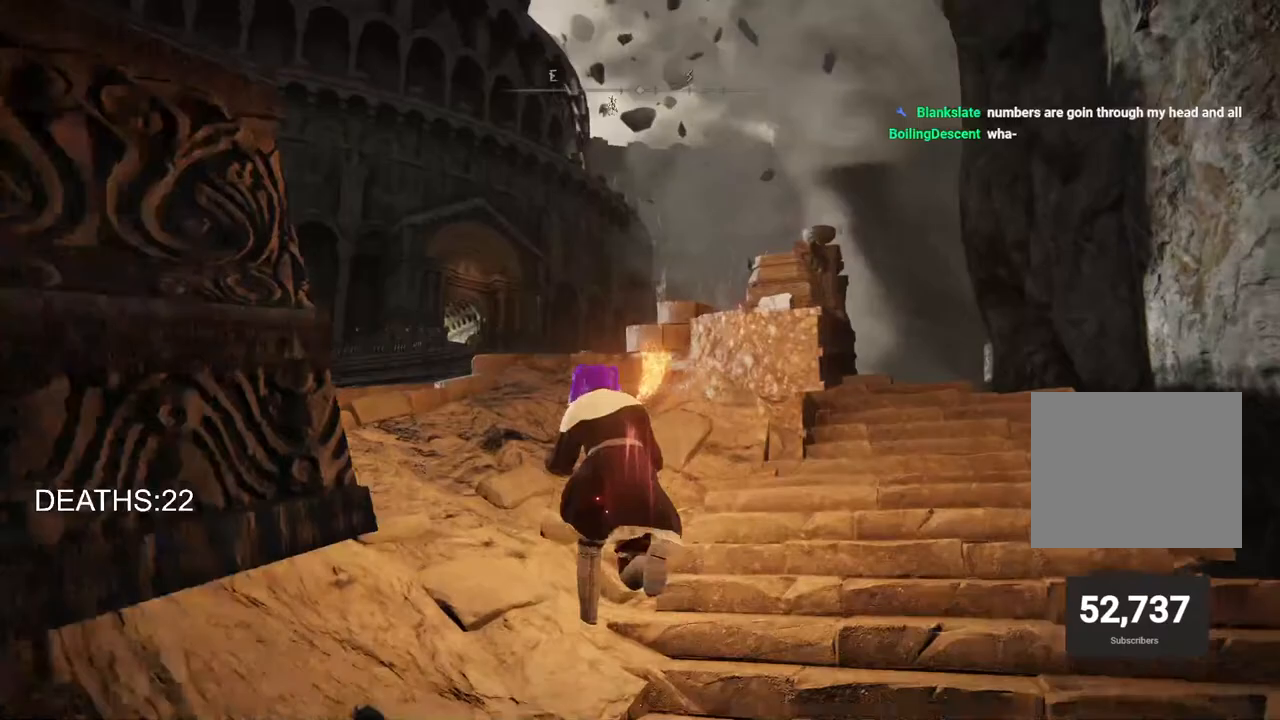
{"buttons": [], "left_stick": "up", "right_stick": "center", "events": [[283, "CIRCLE", "up"]]}
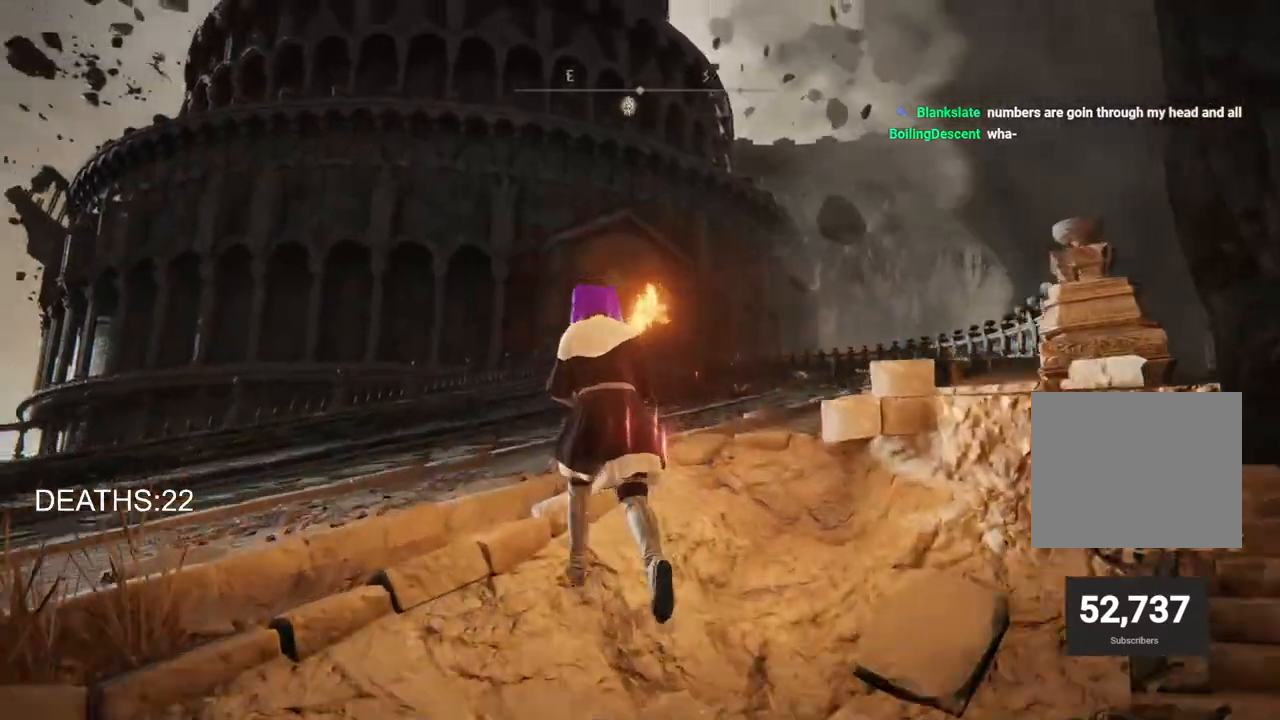
{"buttons": ["CIRCLE"], "left_stick": "up", "right_stick": "center", "events": [[183, "CIRCLE", "down"]]}
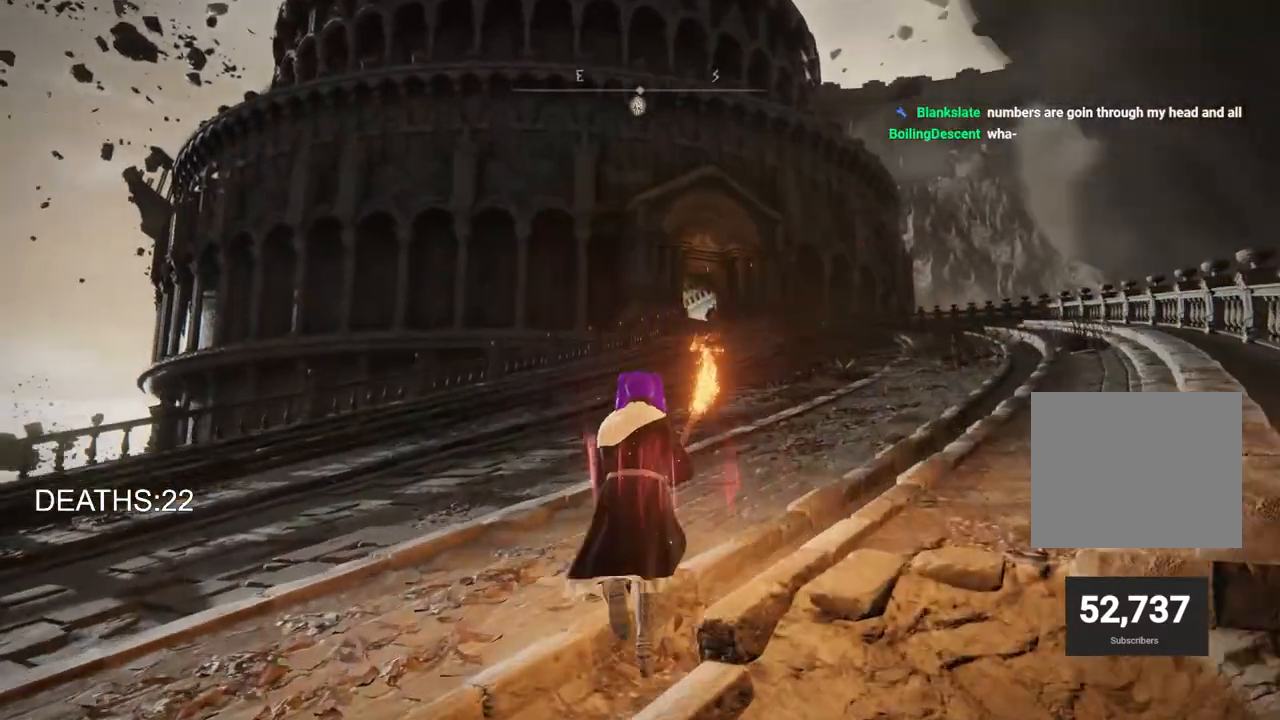
{"buttons": ["CIRCLE"], "left_stick": "up", "right_stick": "center", "events": []}
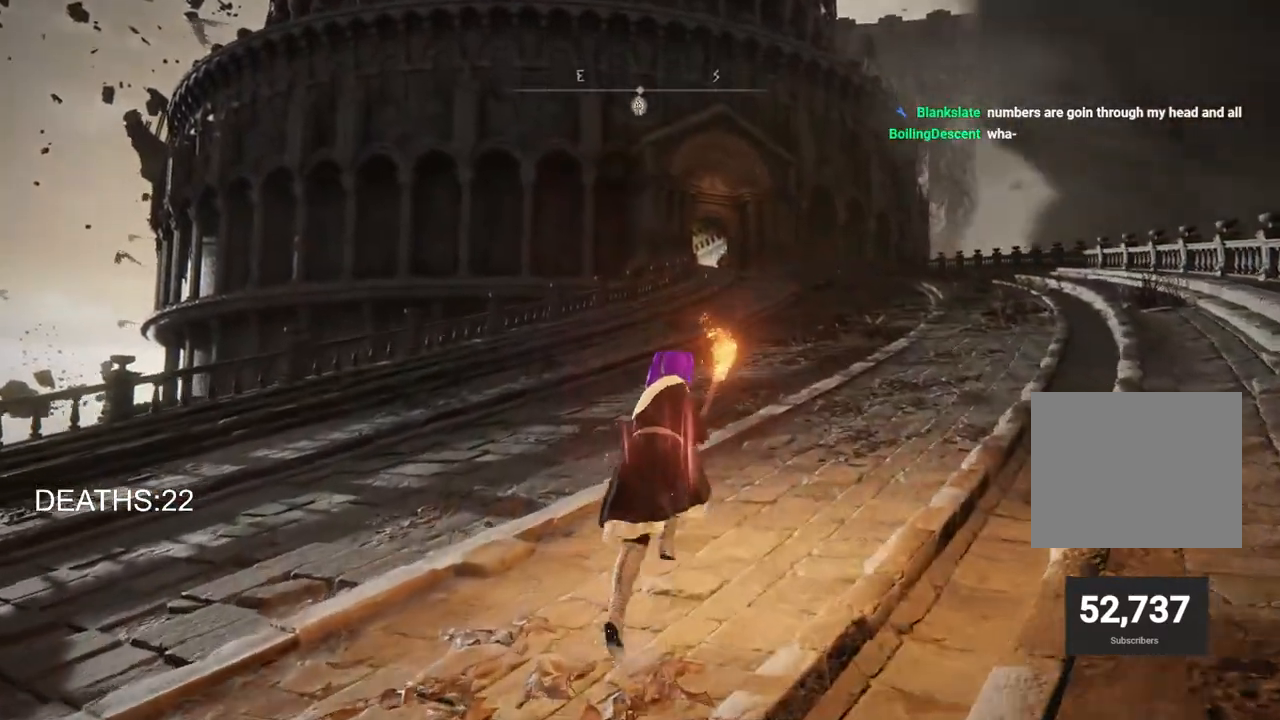
{"buttons": ["CIRCLE"], "left_stick": "up", "right_stick": "center", "events": []}
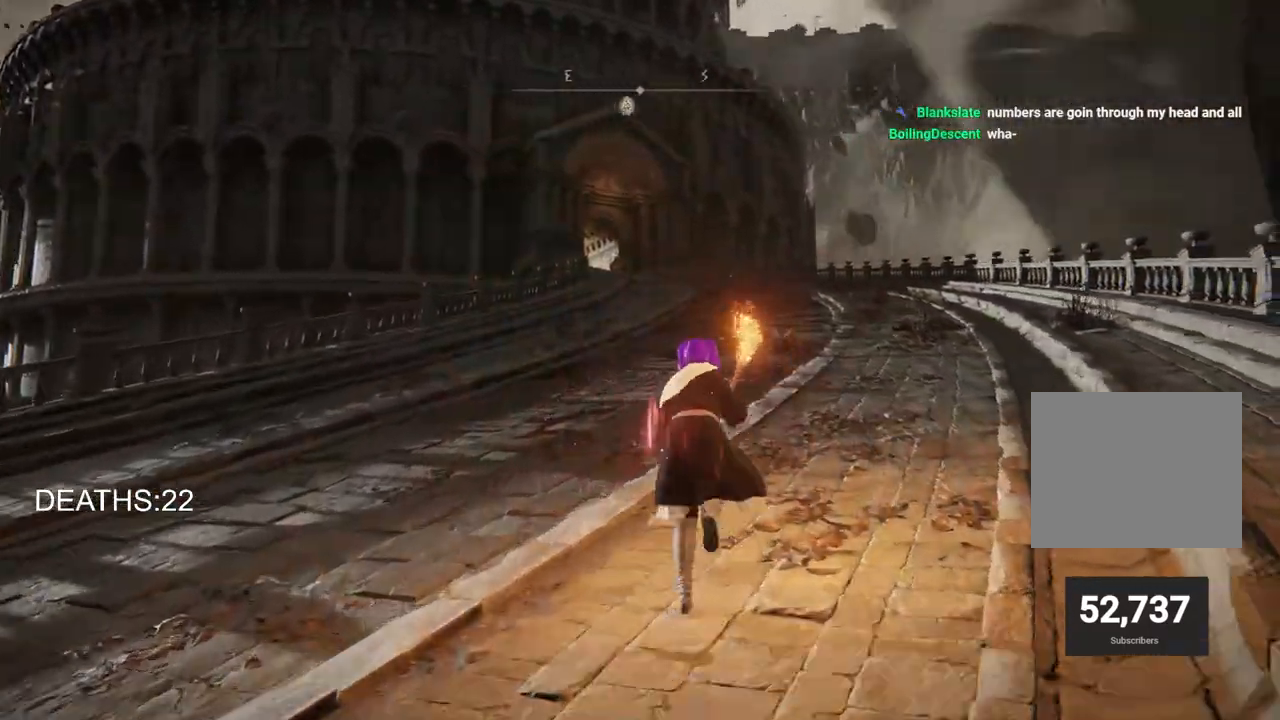
{"buttons": ["CIRCLE"], "left_stick": "up", "right_stick": "center", "events": []}
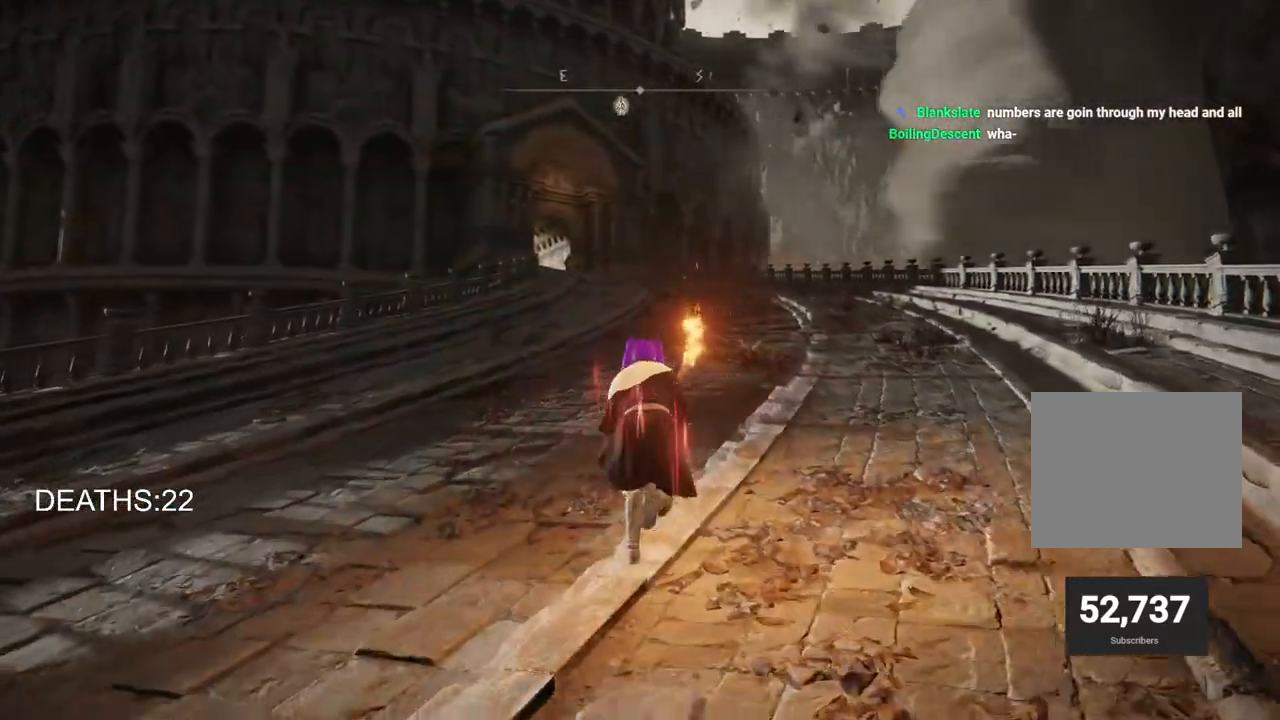
{"buttons": ["CIRCLE"], "left_stick": "up", "right_stick": "center", "events": []}
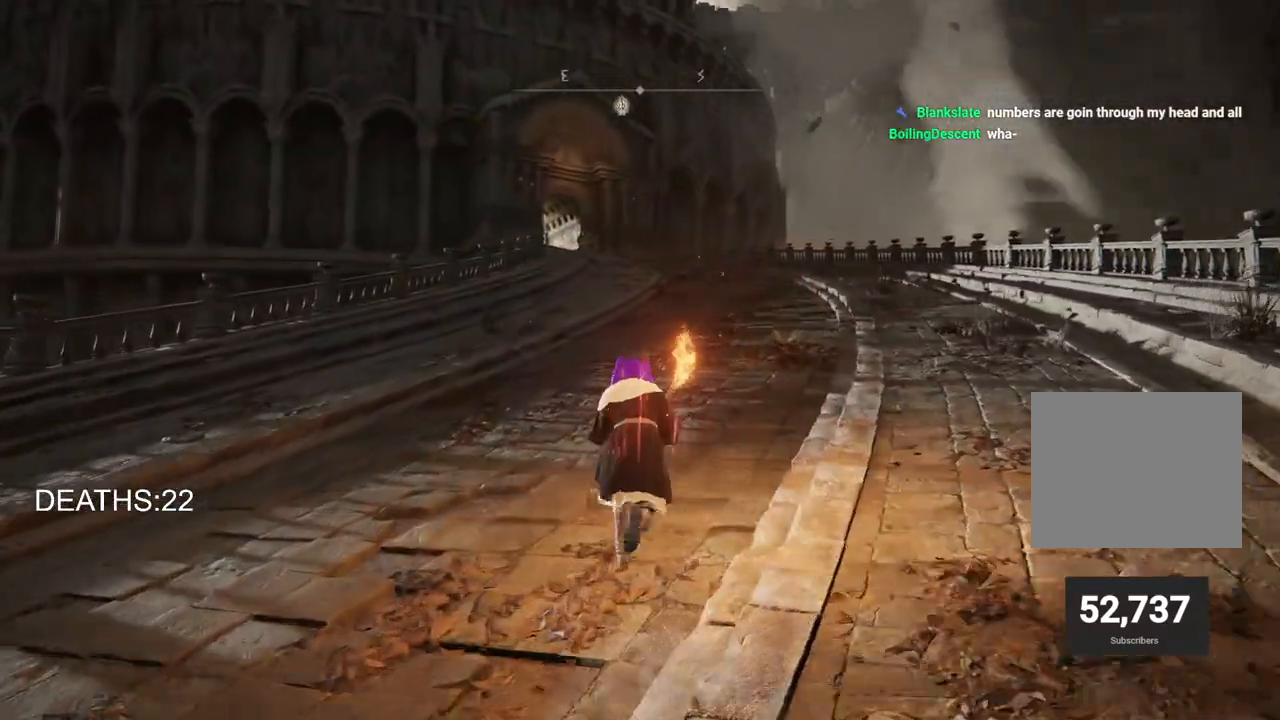
{"buttons": ["CIRCLE"], "left_stick": "up", "right_stick": "center", "events": []}
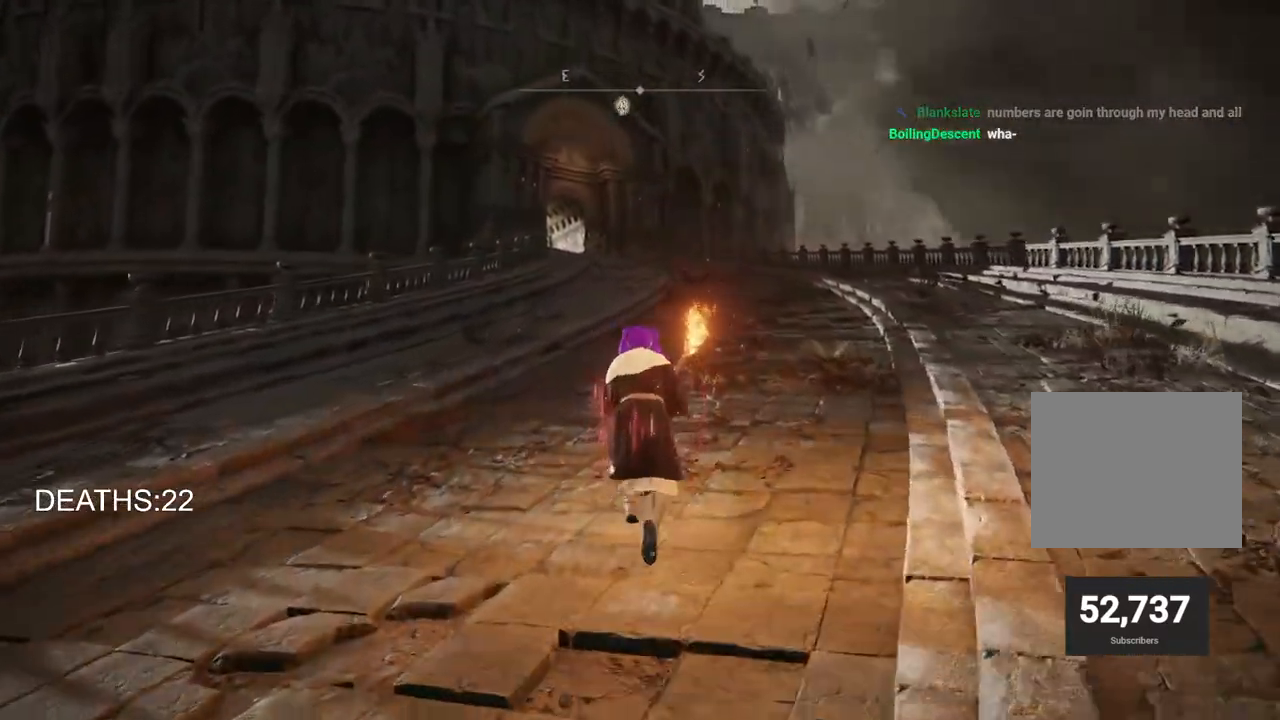
{"buttons": ["CIRCLE"], "left_stick": "up", "right_stick": "center", "events": []}
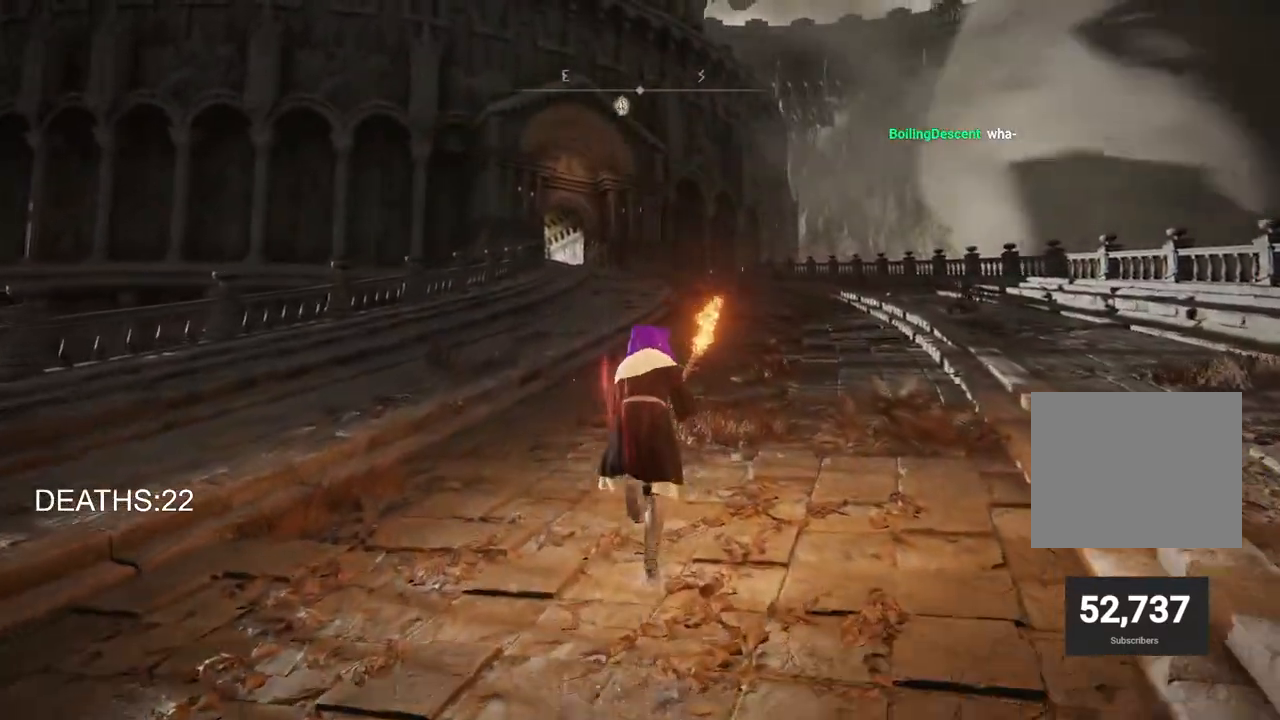
{"buttons": ["CIRCLE"], "left_stick": "up", "right_stick": "center", "events": []}
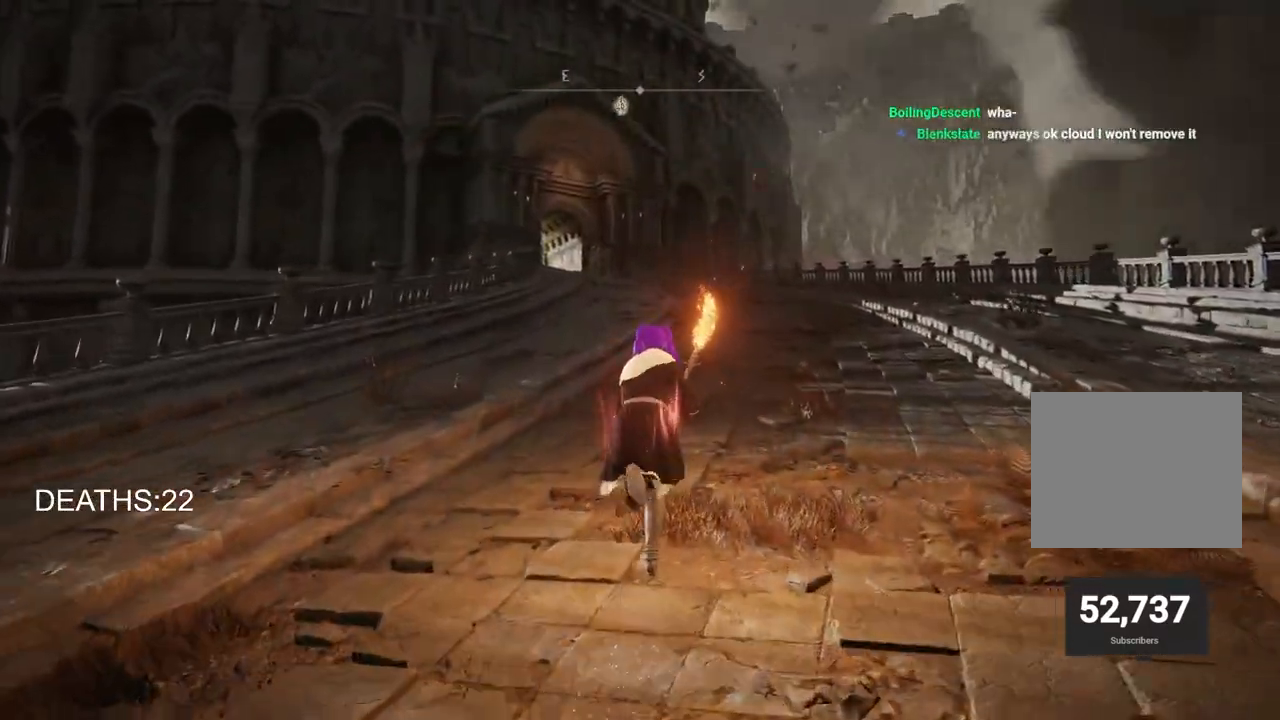
{"buttons": ["CIRCLE"], "left_stick": "up", "right_stick": "center", "events": []}
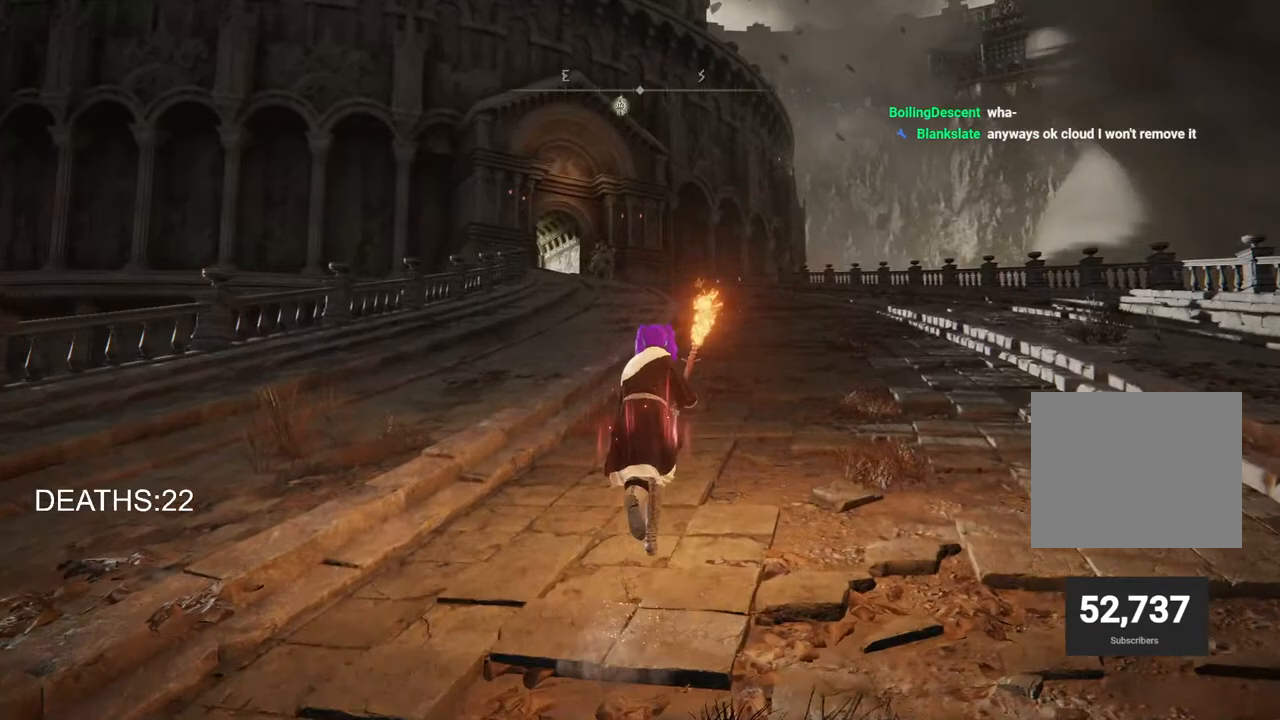
{"buttons": [], "left_stick": "up", "right_stick": "center", "events": [[83, "CROSS", "down"], [200, "CROSS", "up"], [233, "CIRCLE", "up"]]}
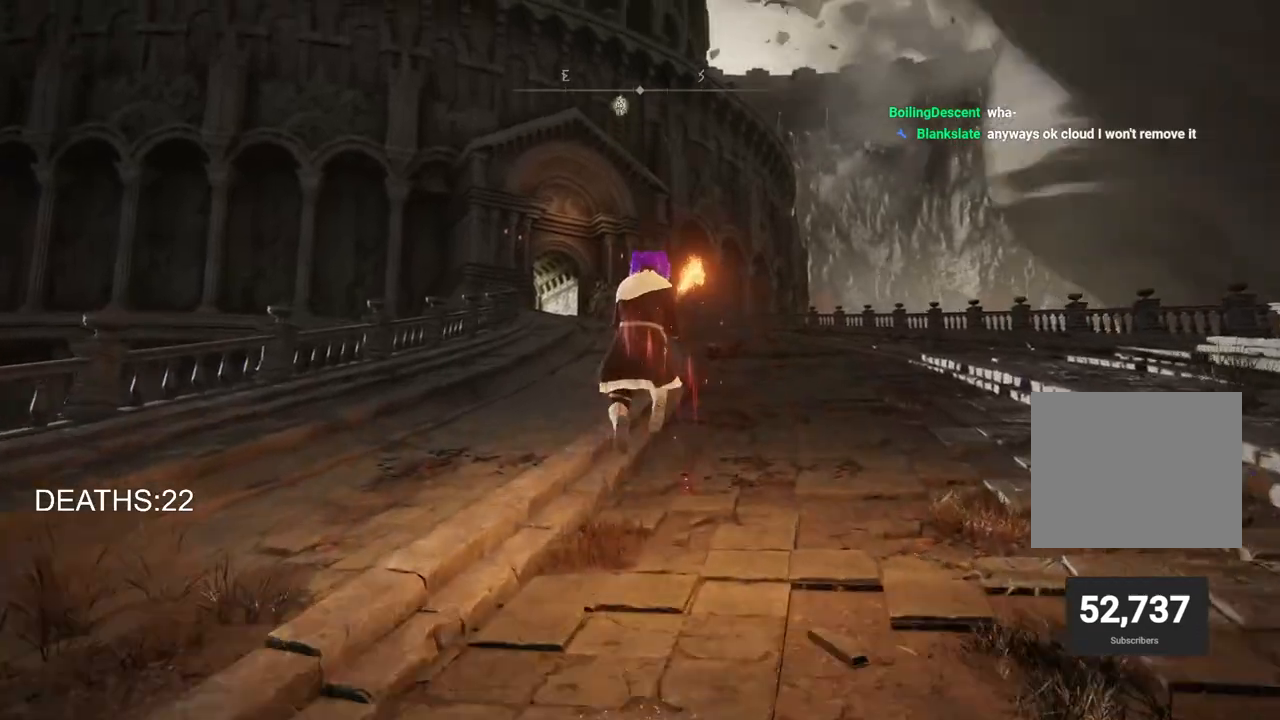
{"buttons": ["CIRCLE"], "left_stick": "up", "right_stick": "center", "events": [[383, "CIRCLE", "down"]]}
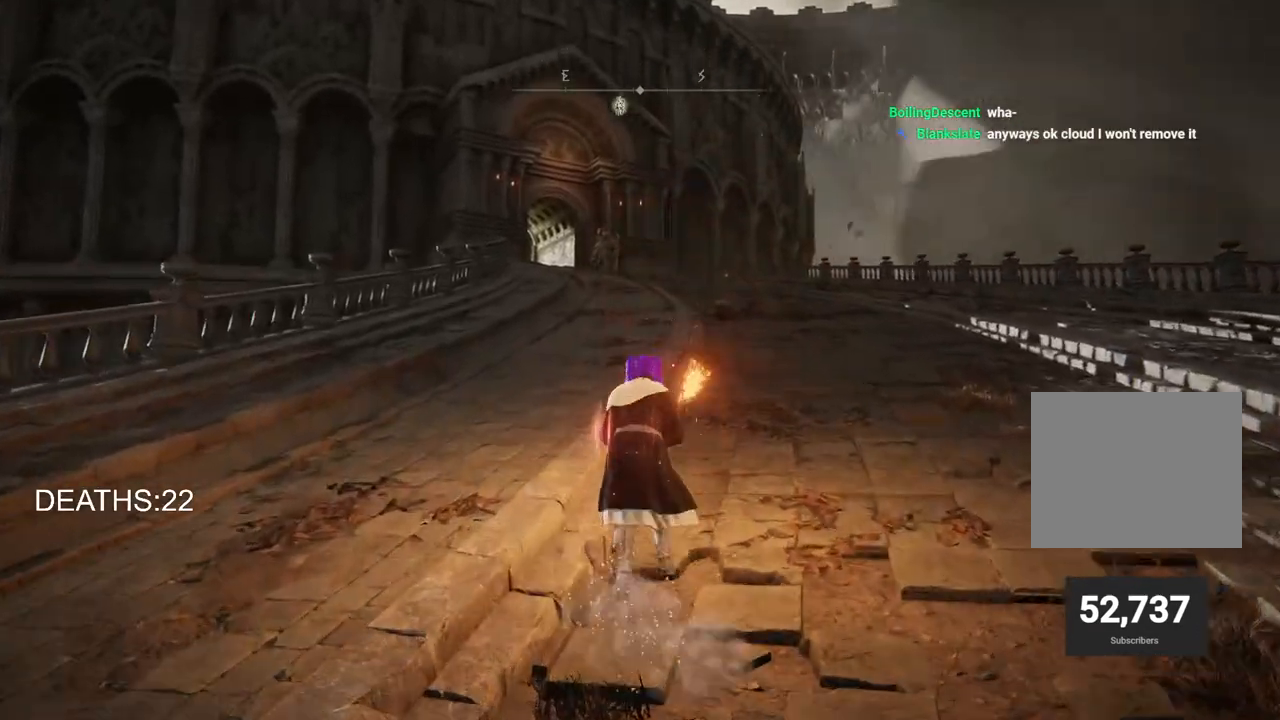
{"buttons": ["CIRCLE"], "left_stick": "up", "right_stick": "center", "events": []}
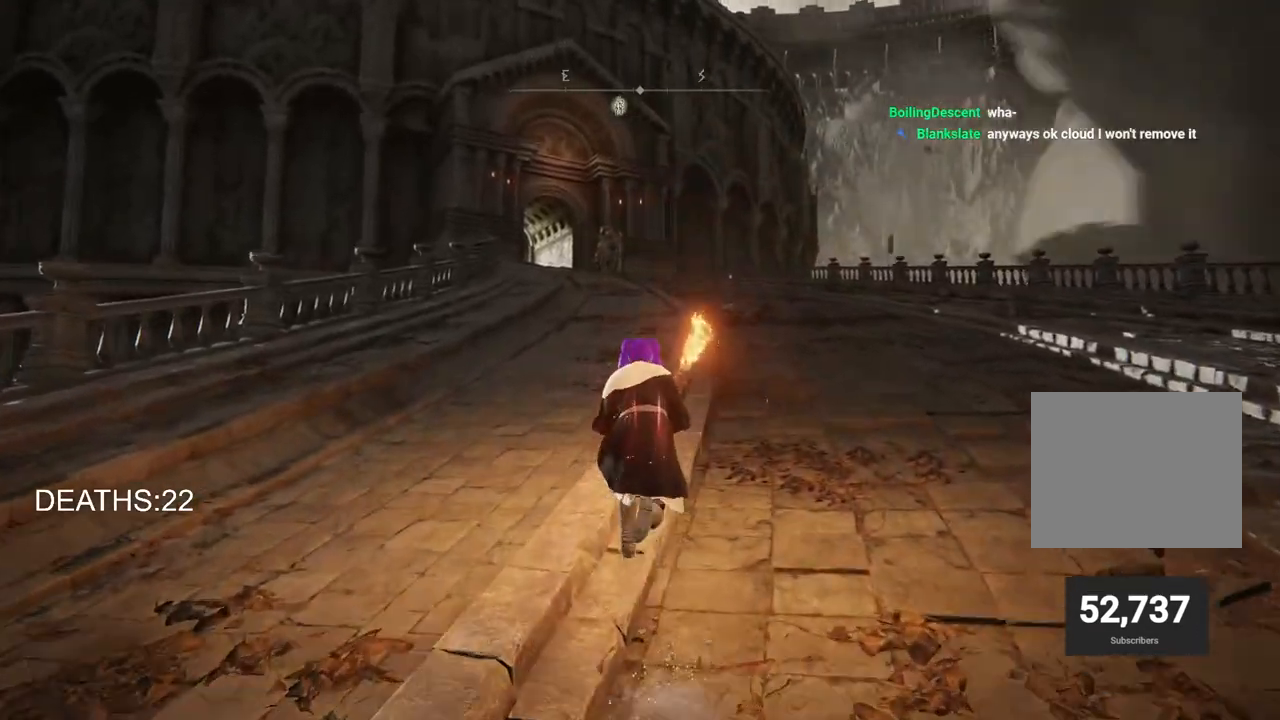
{"buttons": ["CIRCLE"], "left_stick": "up", "right_stick": "center", "events": []}
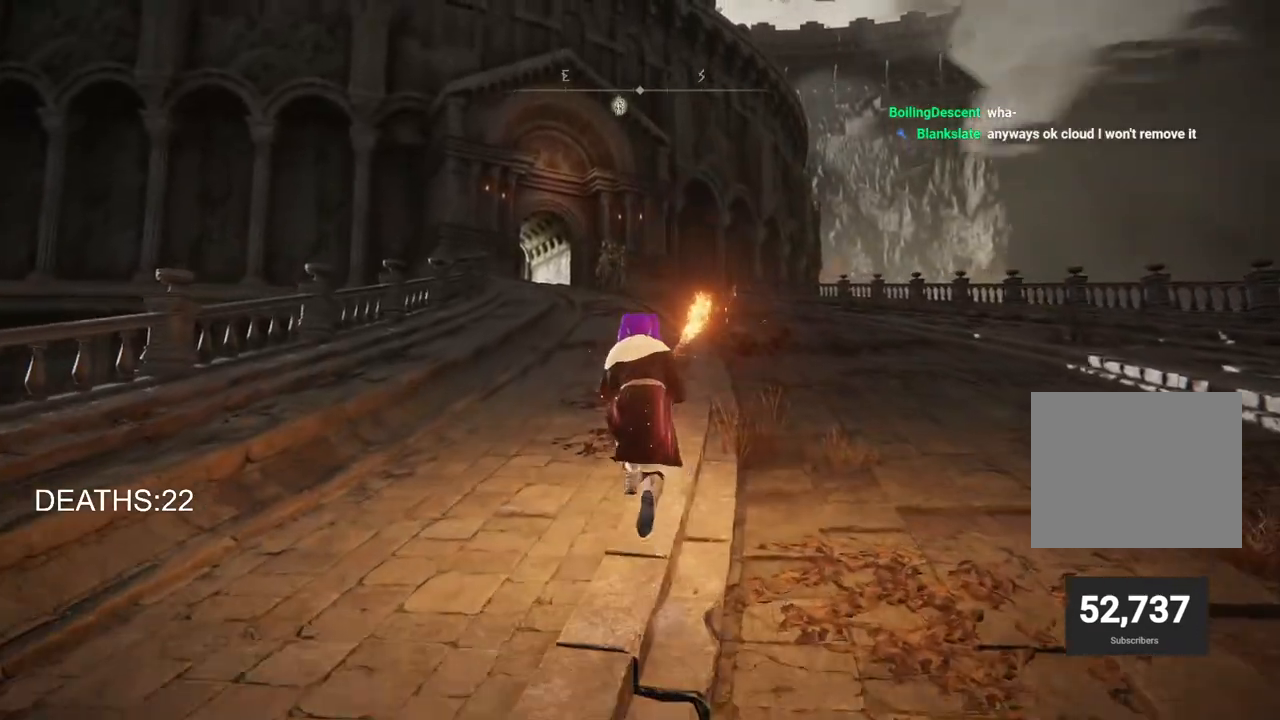
{"buttons": ["CIRCLE"], "left_stick": "up", "right_stick": "center", "events": []}
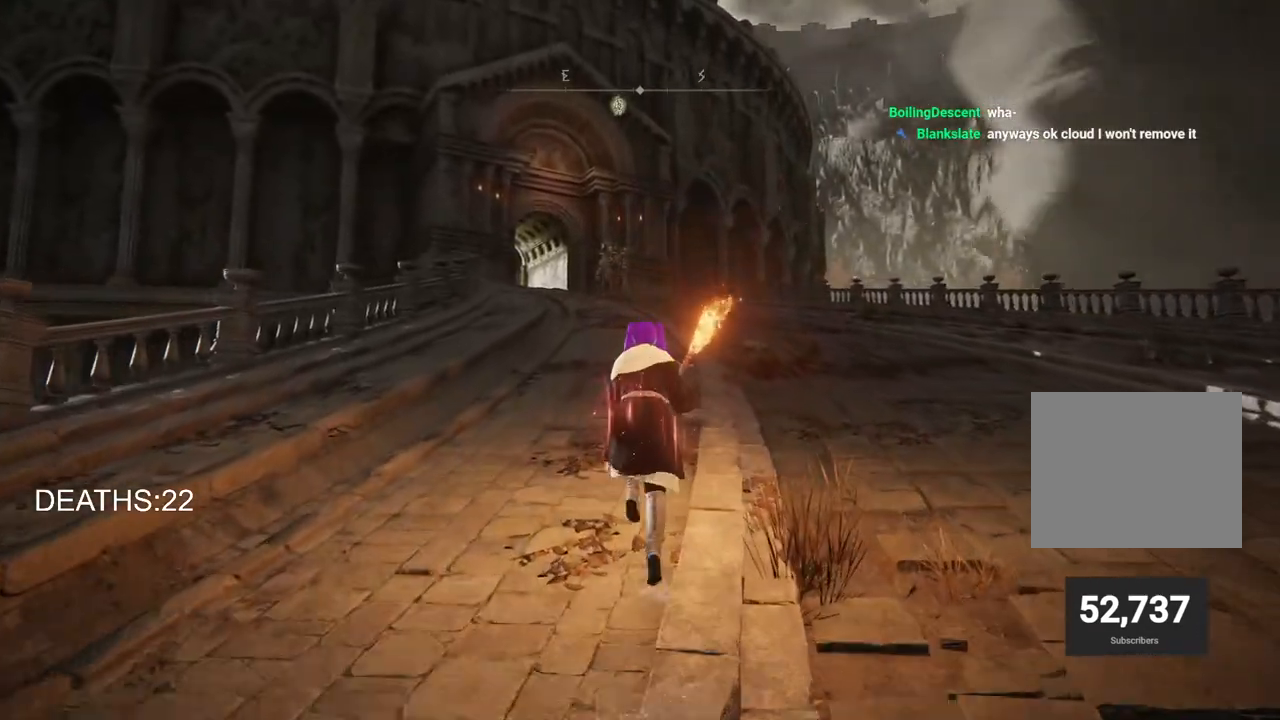
{"buttons": ["CIRCLE"], "left_stick": "up", "right_stick": "center", "events": []}